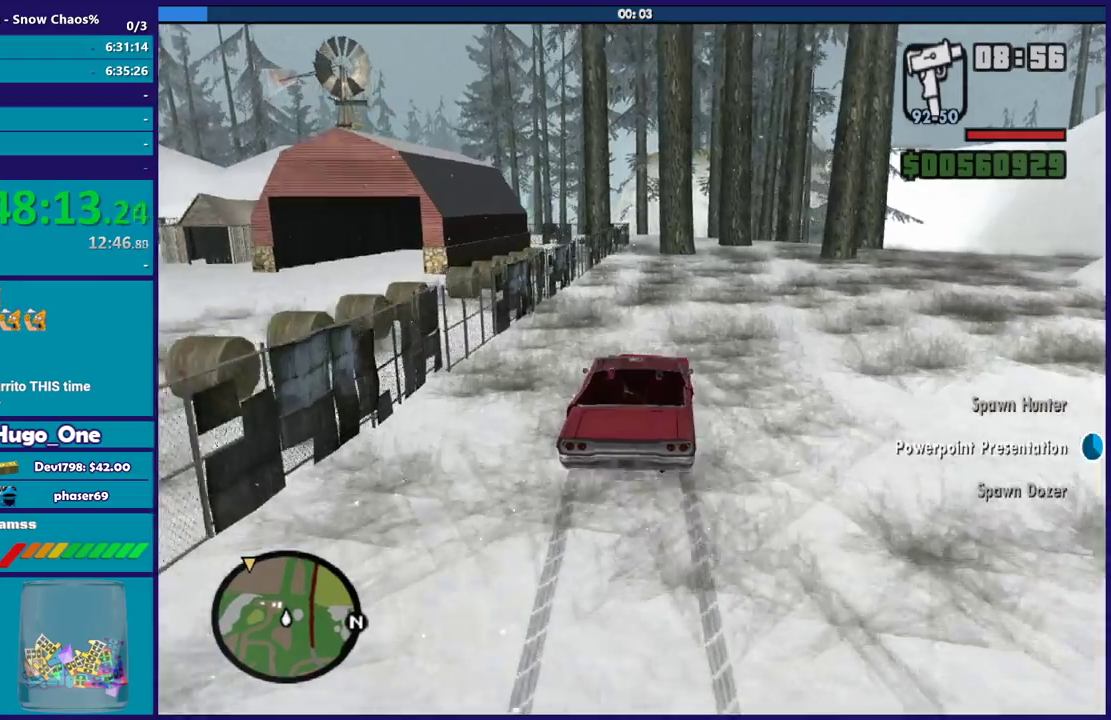
Gameplay with a controller (Xbox layout); each line is a JSON object with the inputs held at the frame after it. "button_events" lists button changes between this image and that frame as [ms after this image, input, new state], when the widget could be followed in between (sticks are given only as held states).
{"buttons": ["R2"], "left_stick": "left", "right_stick": "down", "button_events": []}
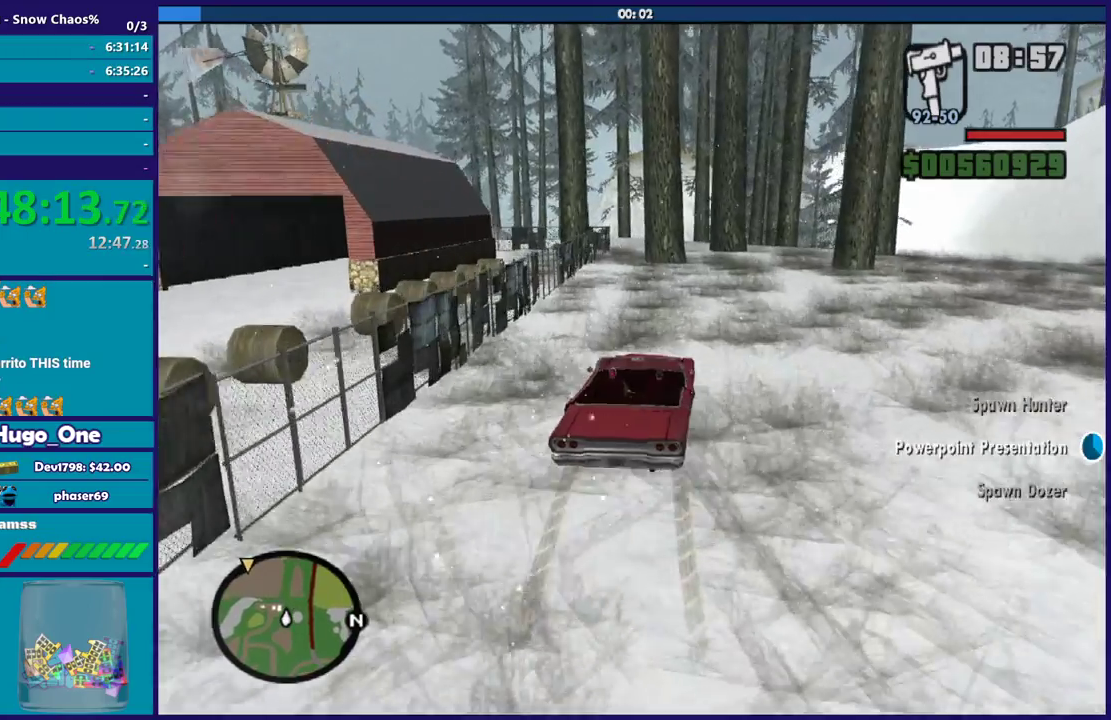
{"buttons": ["L3"], "left_stick": "left", "right_stick": "down", "button_events": [[66, "R2", "up"], [133, "L3", "down"]]}
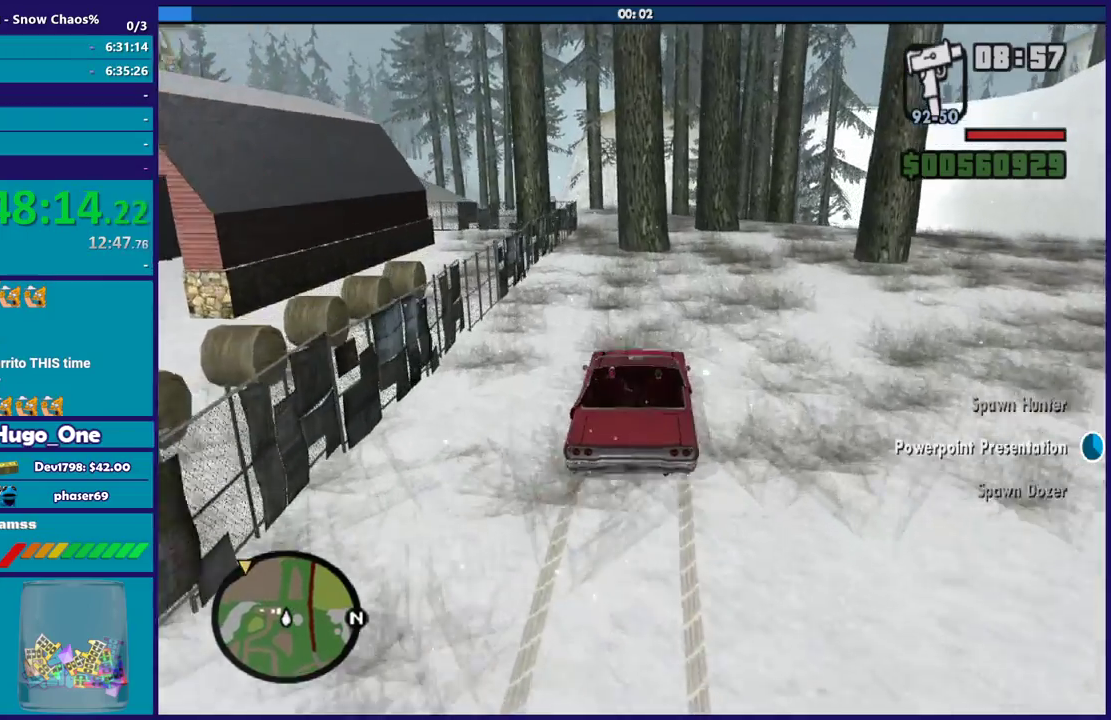
{"buttons": [], "left_stick": "right", "right_stick": "down-left", "button_events": [[401, "L3", "up"]]}
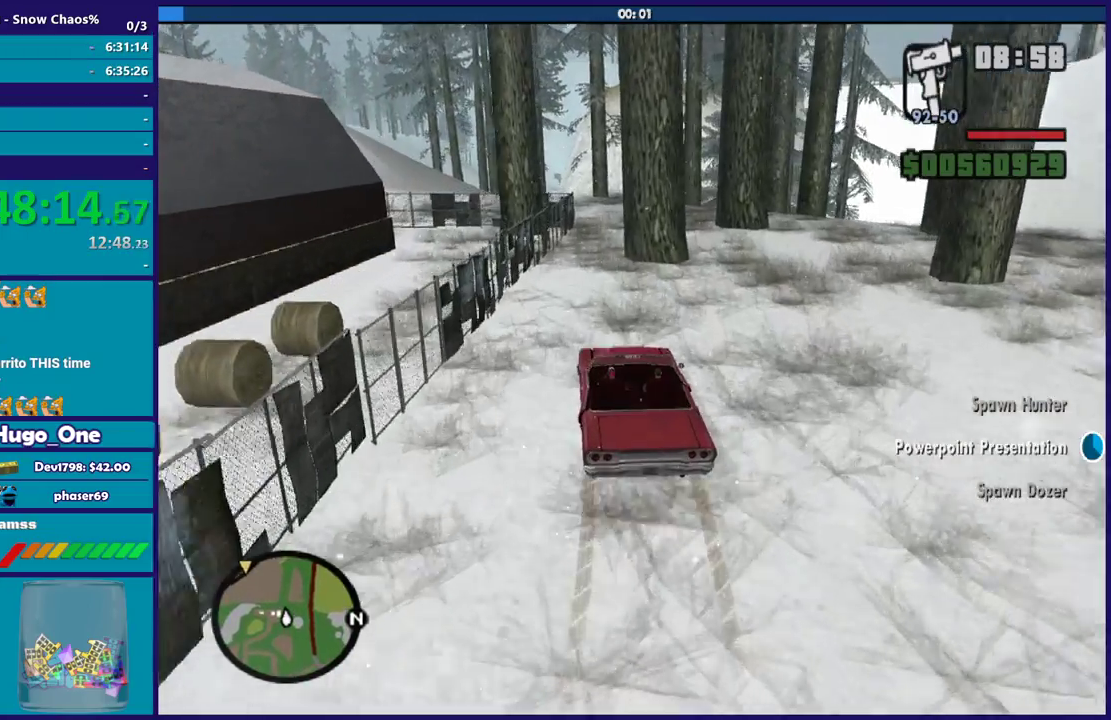
{"buttons": [], "left_stick": "right", "right_stick": "down-left", "button_events": []}
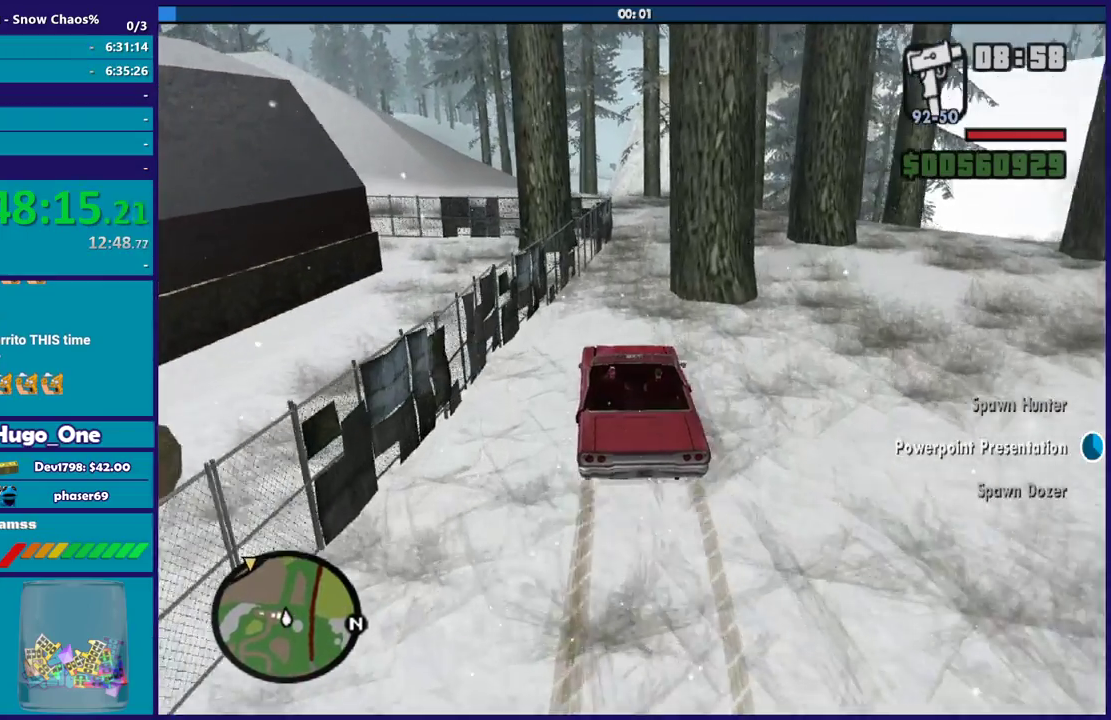
{"buttons": [], "left_stick": "right", "right_stick": "down", "button_events": []}
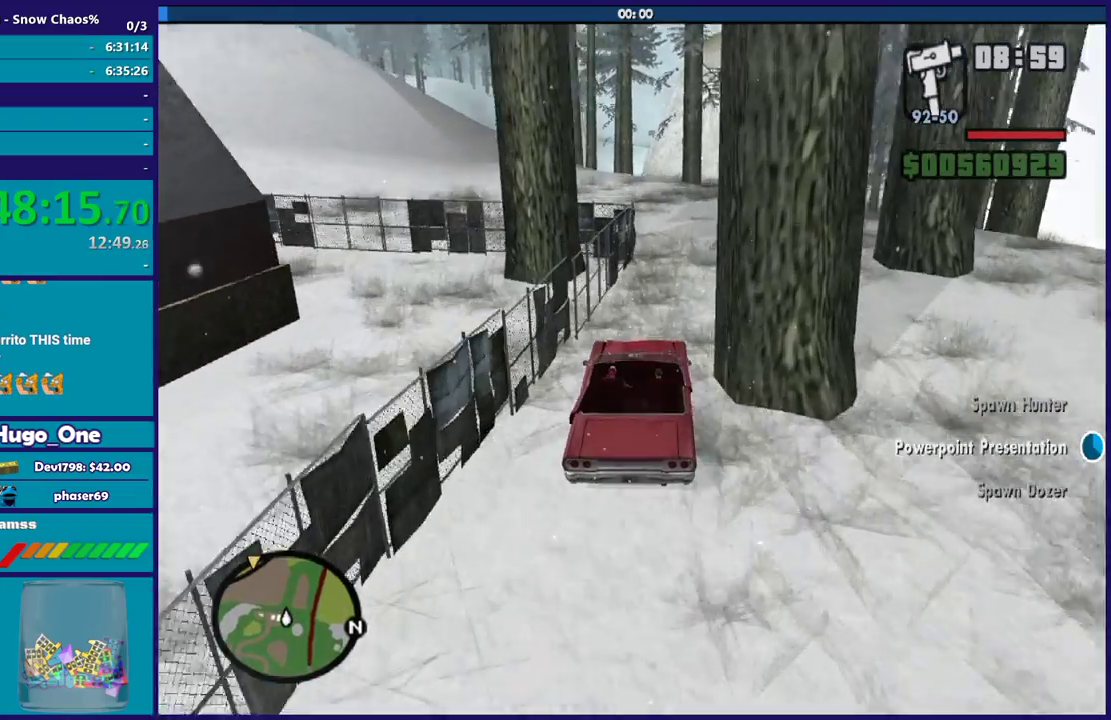
{"buttons": [], "left_stick": "left", "right_stick": "center", "button_events": []}
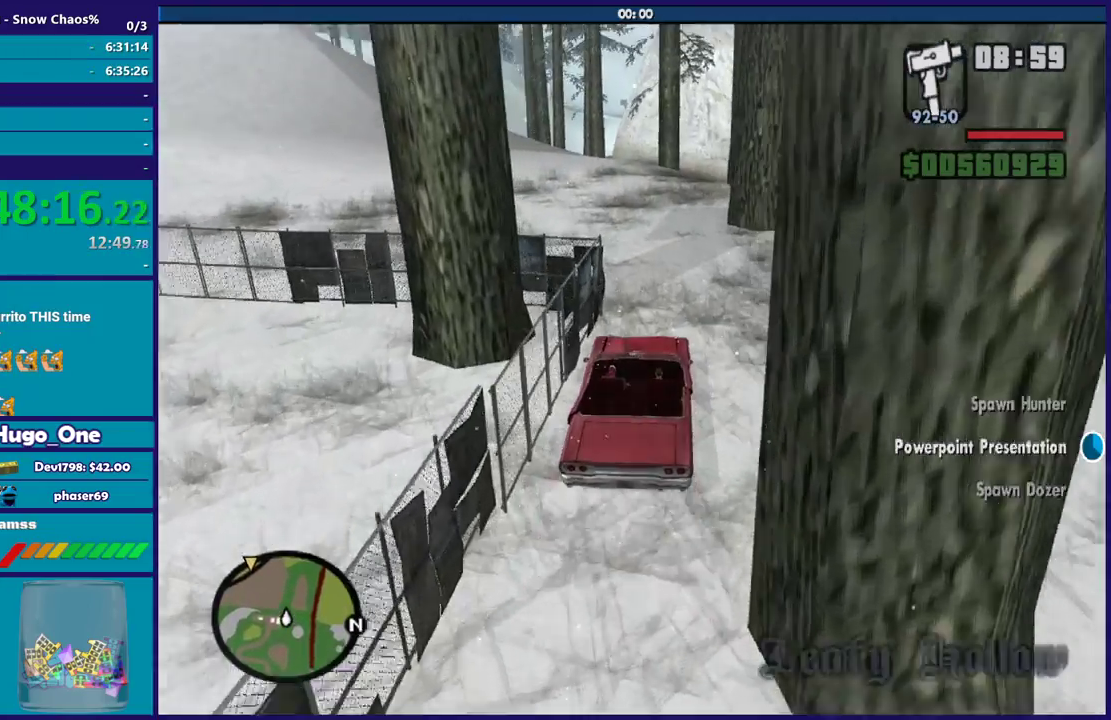
{"buttons": [], "left_stick": "right", "right_stick": "down-right", "button_events": []}
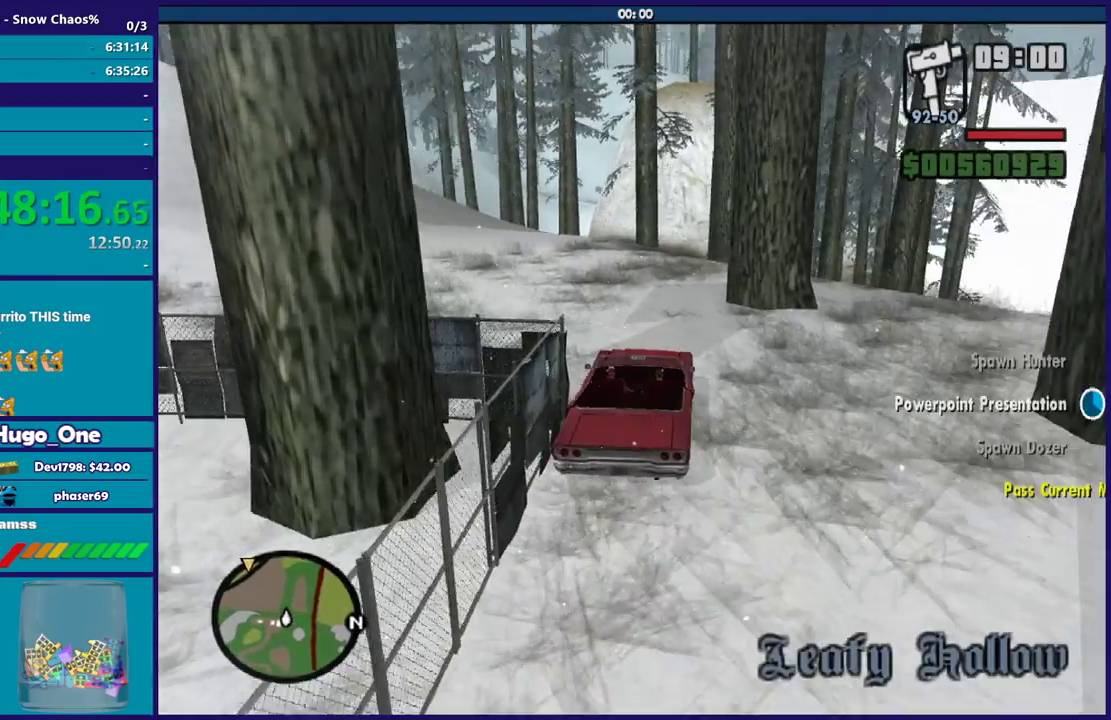
{"buttons": ["L3"], "left_stick": "left", "right_stick": "down", "button_events": [[134, "L3", "down"]]}
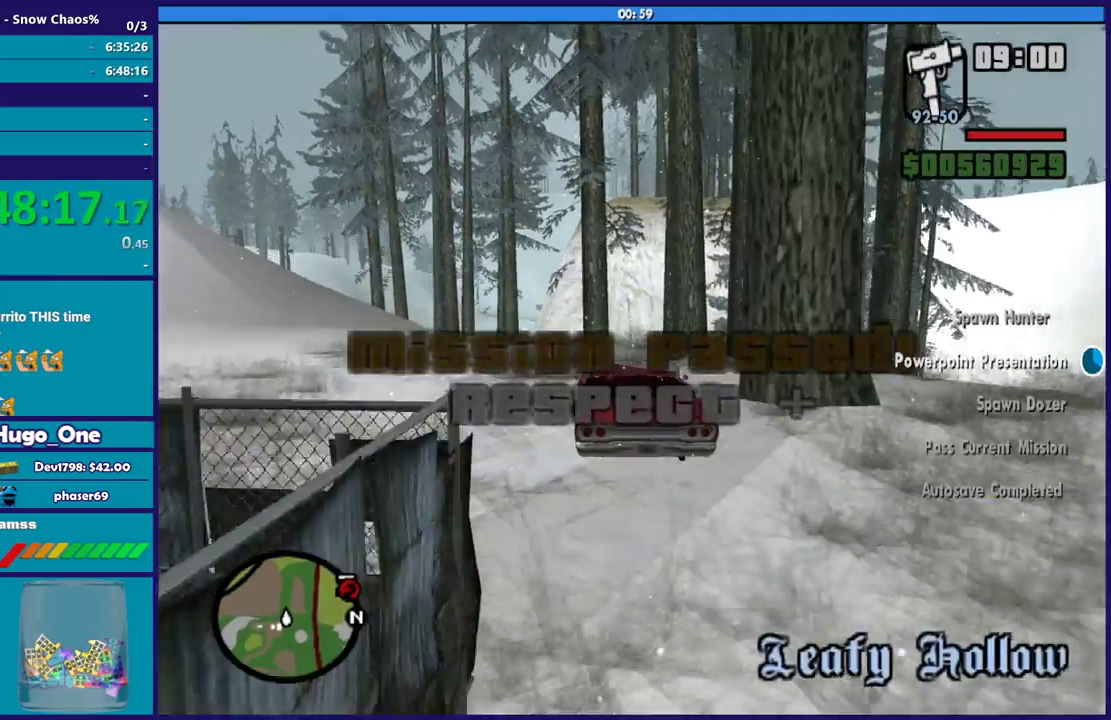
{"buttons": [], "left_stick": "left", "right_stick": "down-left", "button_events": [[100, "L3", "up"]]}
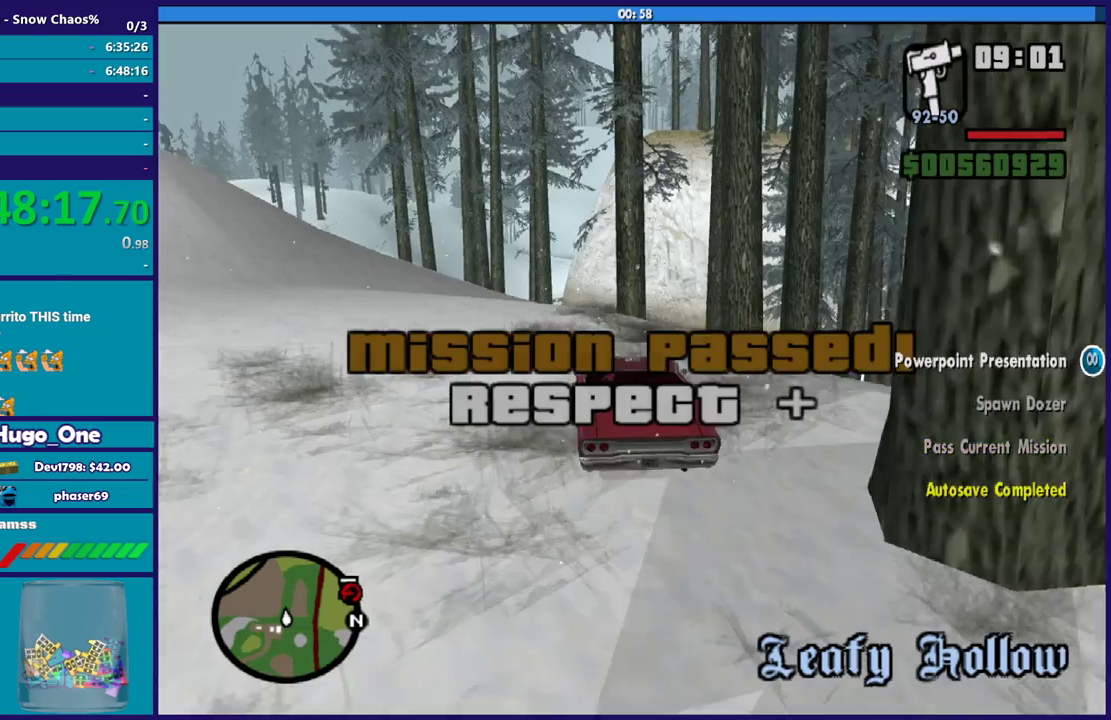
{"buttons": [], "left_stick": "left", "right_stick": "down-left", "button_events": []}
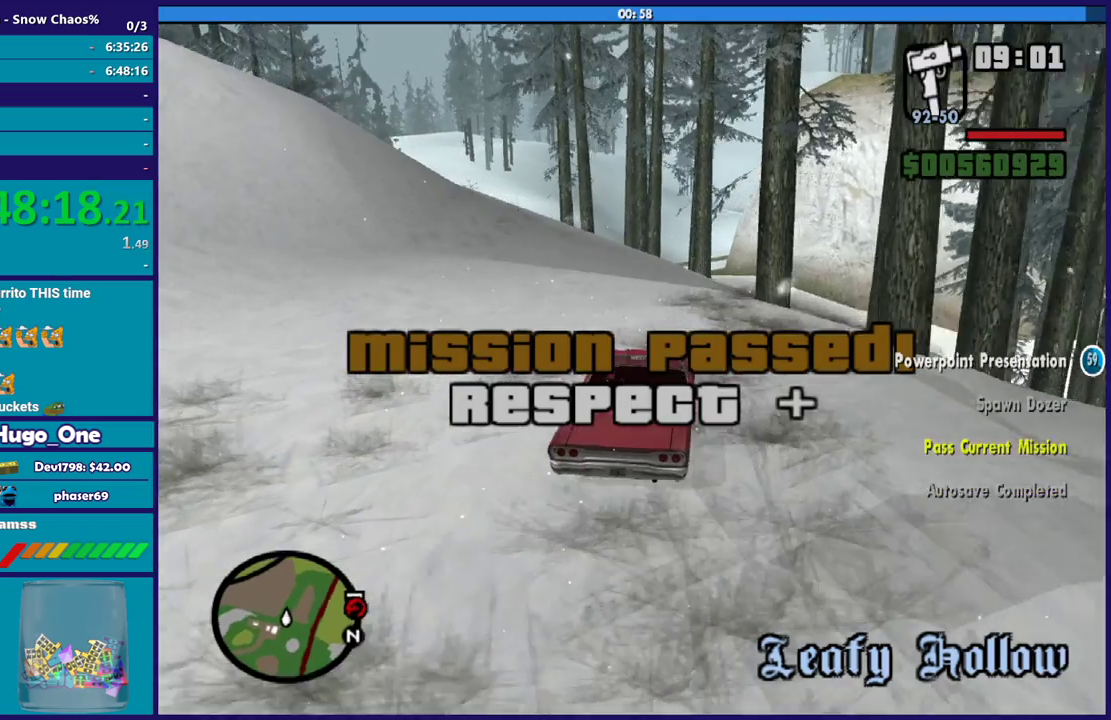
{"buttons": [], "left_stick": "left", "right_stick": "center", "button_events": []}
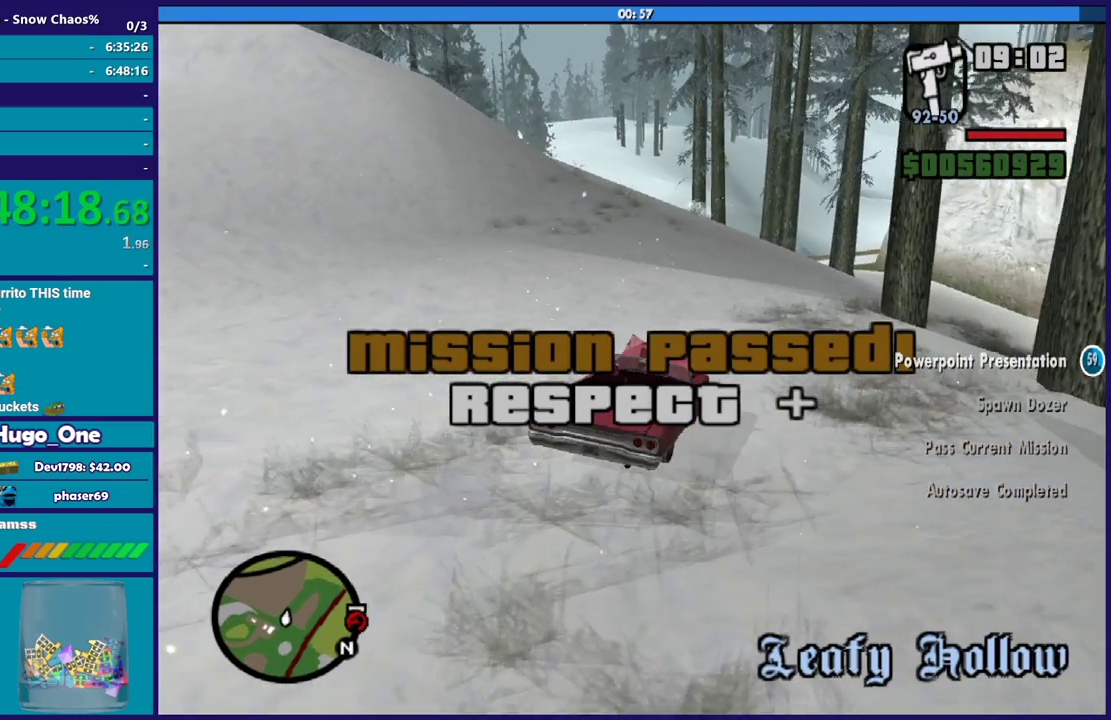
{"buttons": [], "left_stick": "left", "right_stick": "center", "button_events": []}
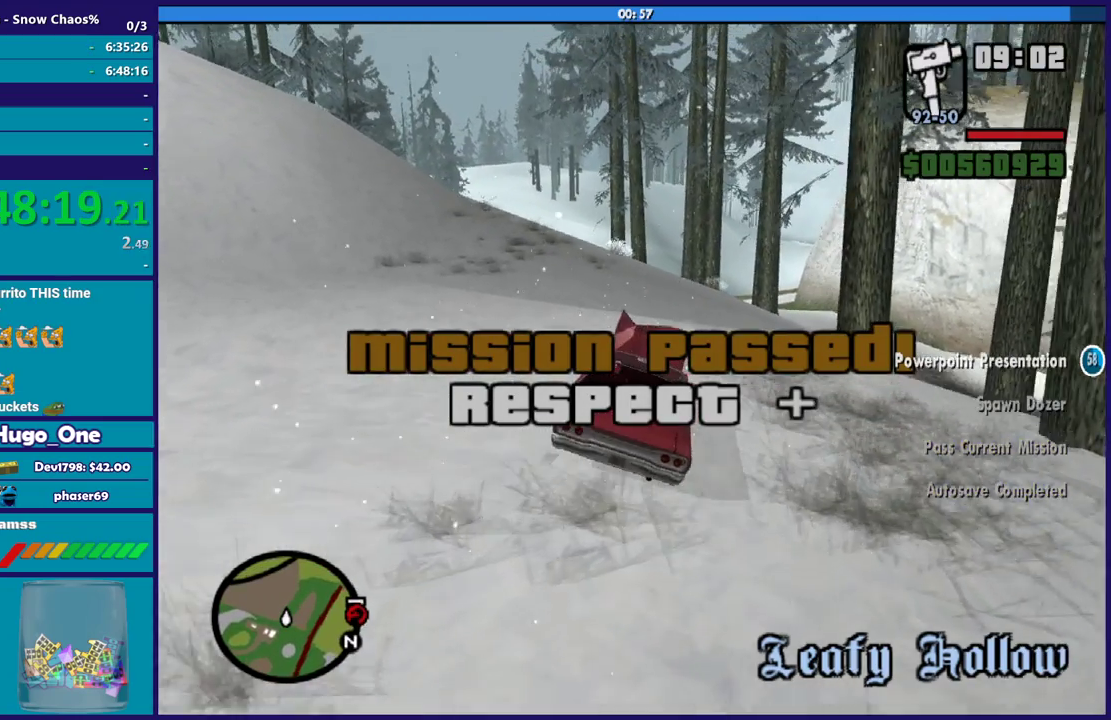
{"buttons": [], "left_stick": "left", "right_stick": "center", "button_events": []}
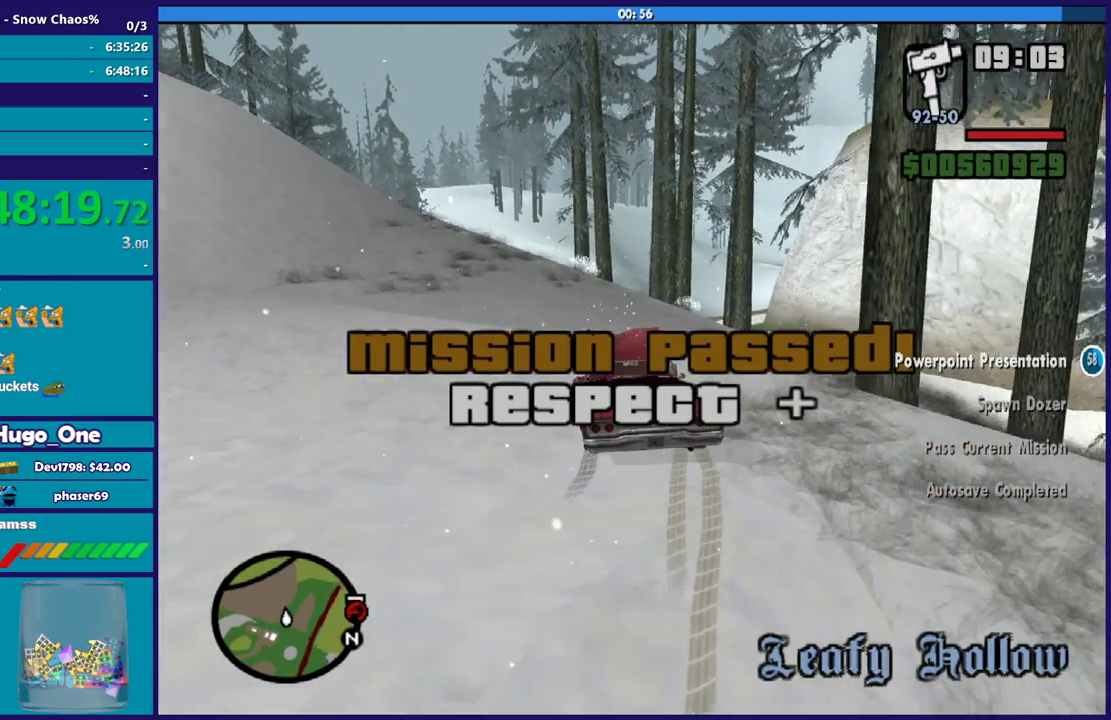
{"buttons": [], "left_stick": "left", "right_stick": "center", "button_events": []}
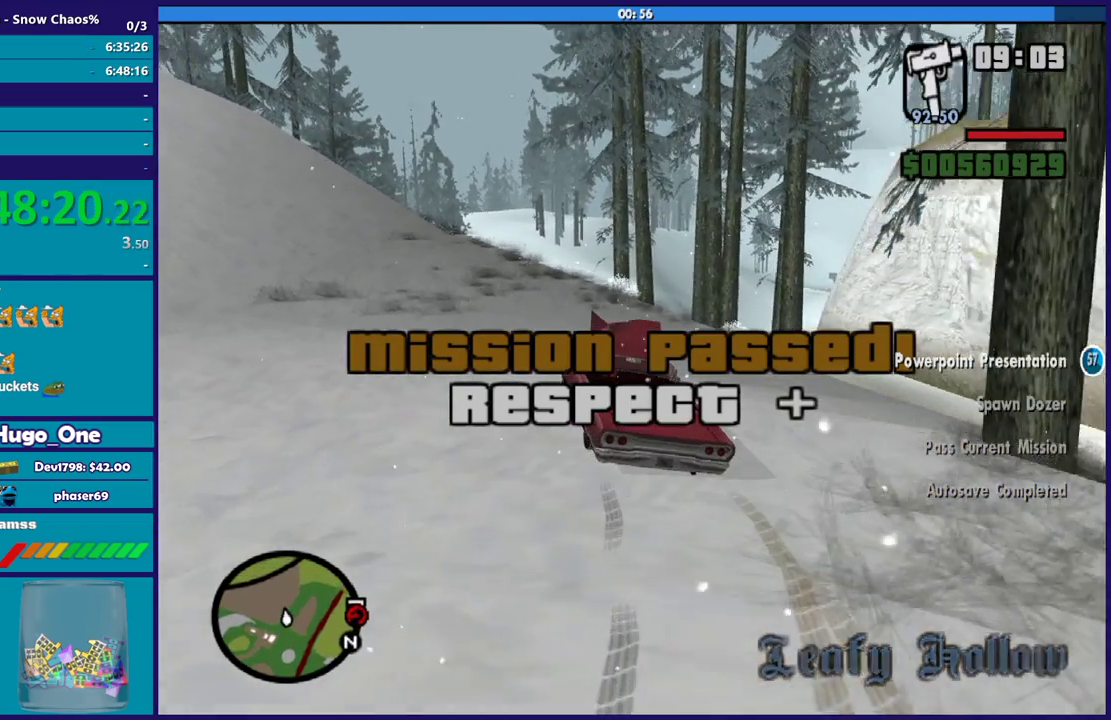
{"buttons": ["L3"], "left_stick": "left", "right_stick": "left", "button_events": [[434, "L3", "down"]]}
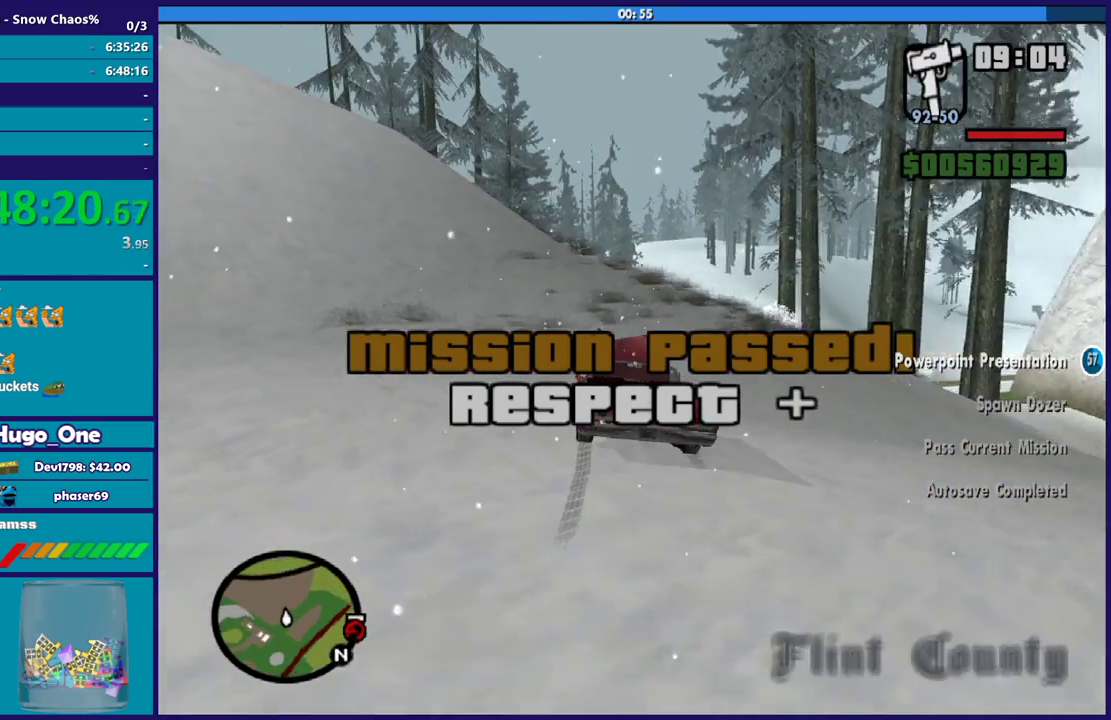
{"buttons": [], "left_stick": "down-left", "right_stick": "down-left"}
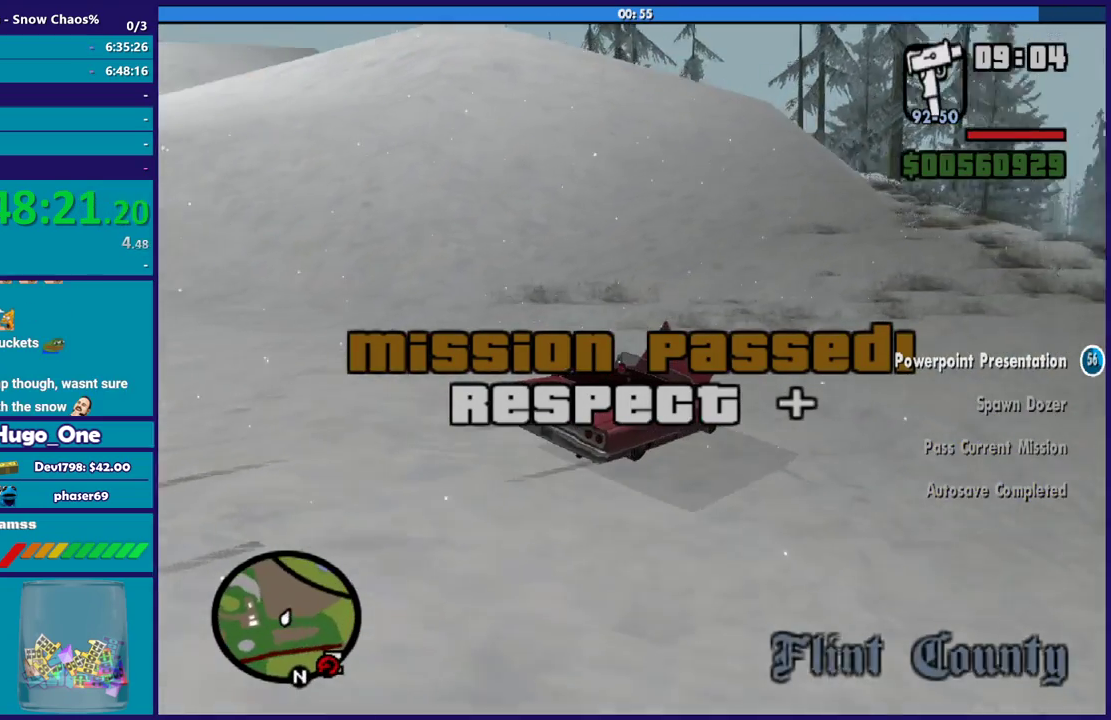
{"buttons": ["R2", "L3"], "left_stick": "left", "right_stick": "left"}
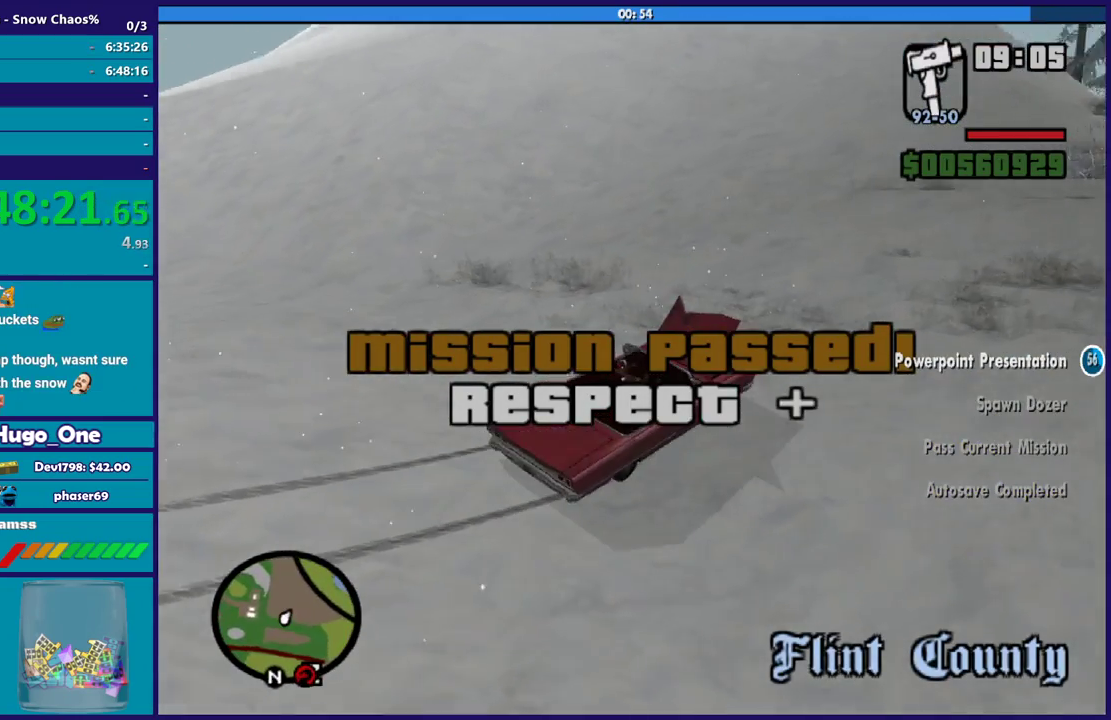
{"buttons": ["R2", "L3"], "left_stick": "left", "right_stick": "left", "button_events": []}
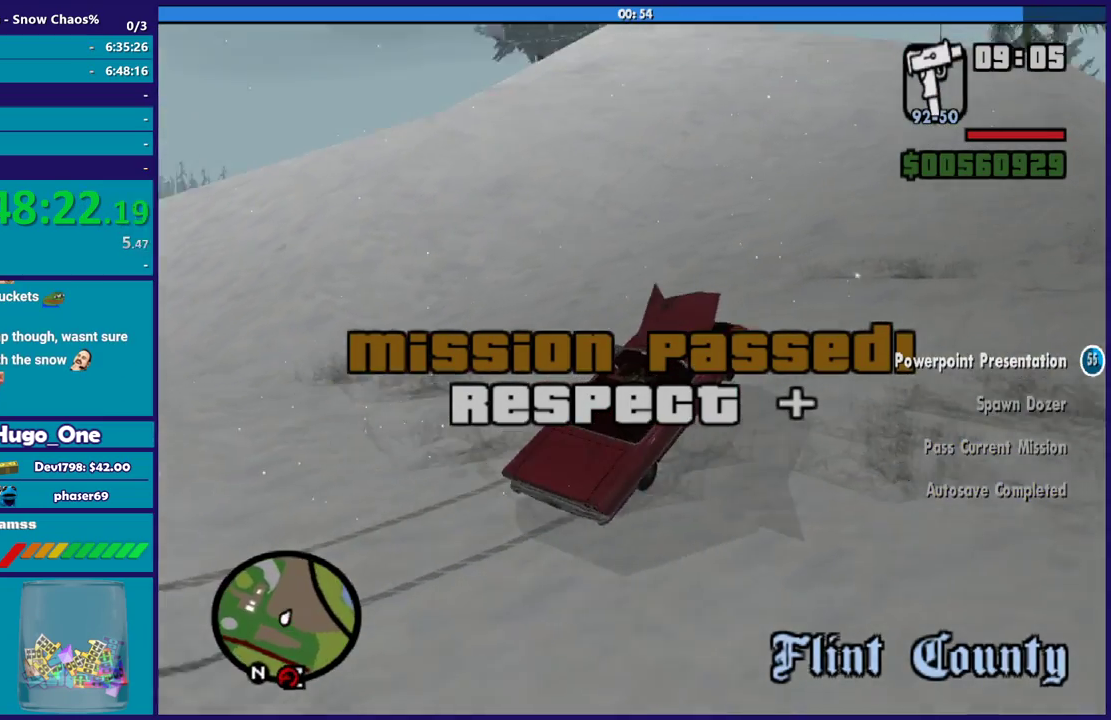
{"buttons": ["R2"], "left_stick": "left", "right_stick": "left", "button_events": [[500, "L3", "up"]]}
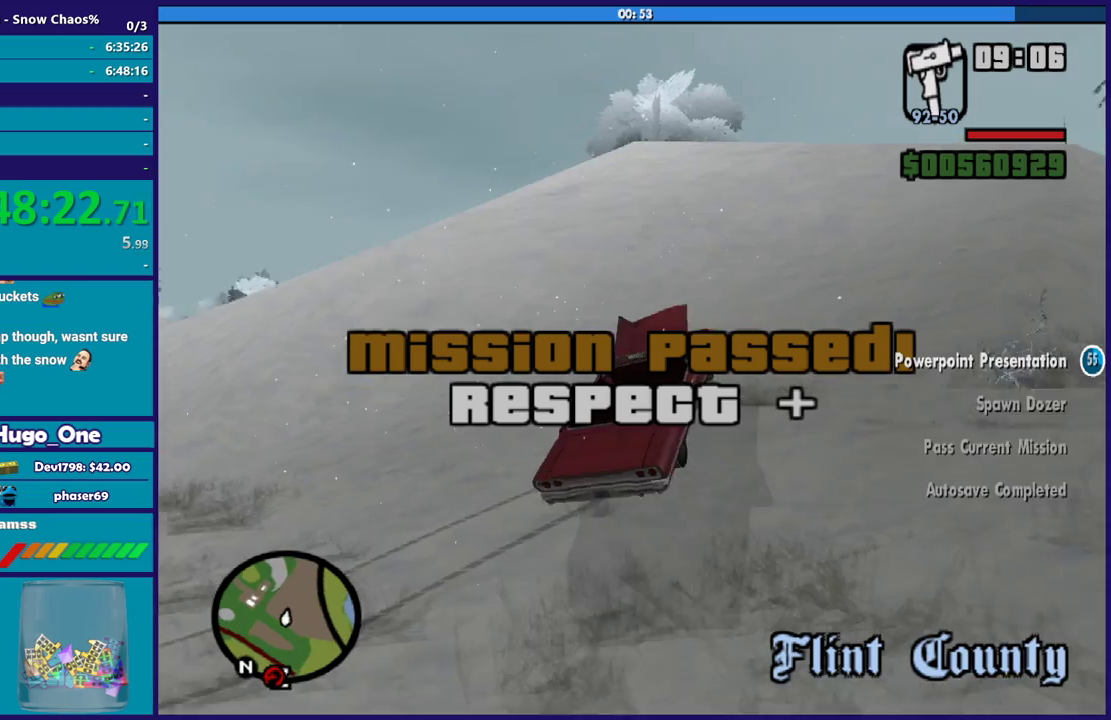
{"buttons": ["R2"], "left_stick": "center", "right_stick": "left", "button_events": []}
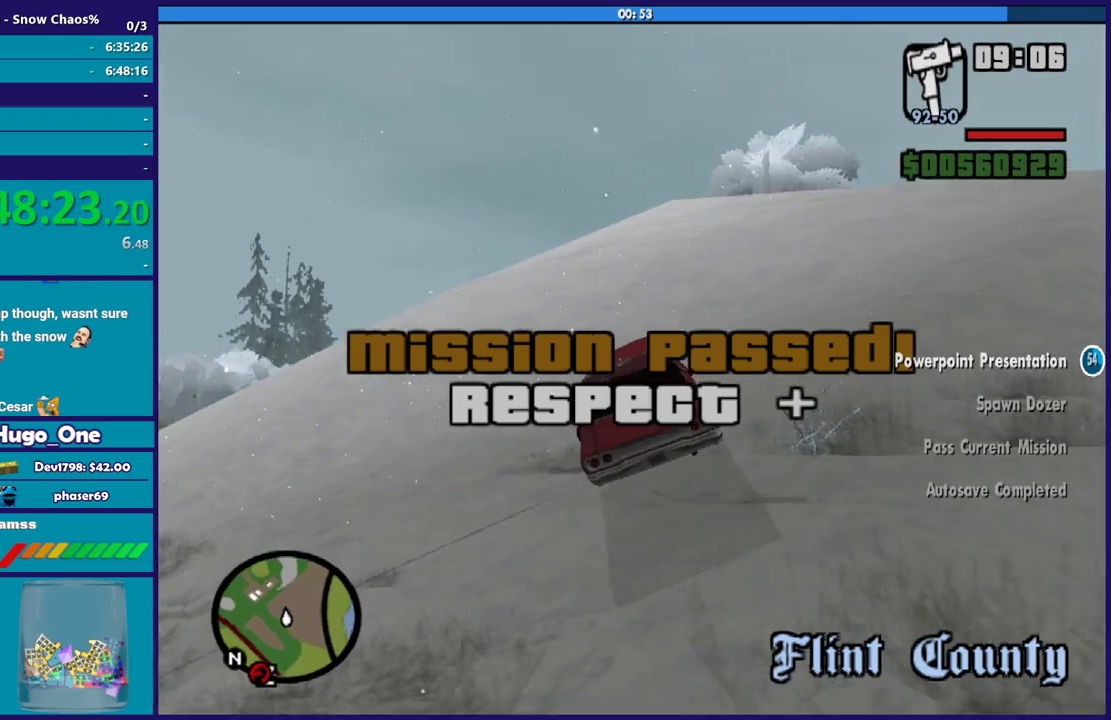
{"buttons": ["R2"], "left_stick": "center", "right_stick": "left", "button_events": []}
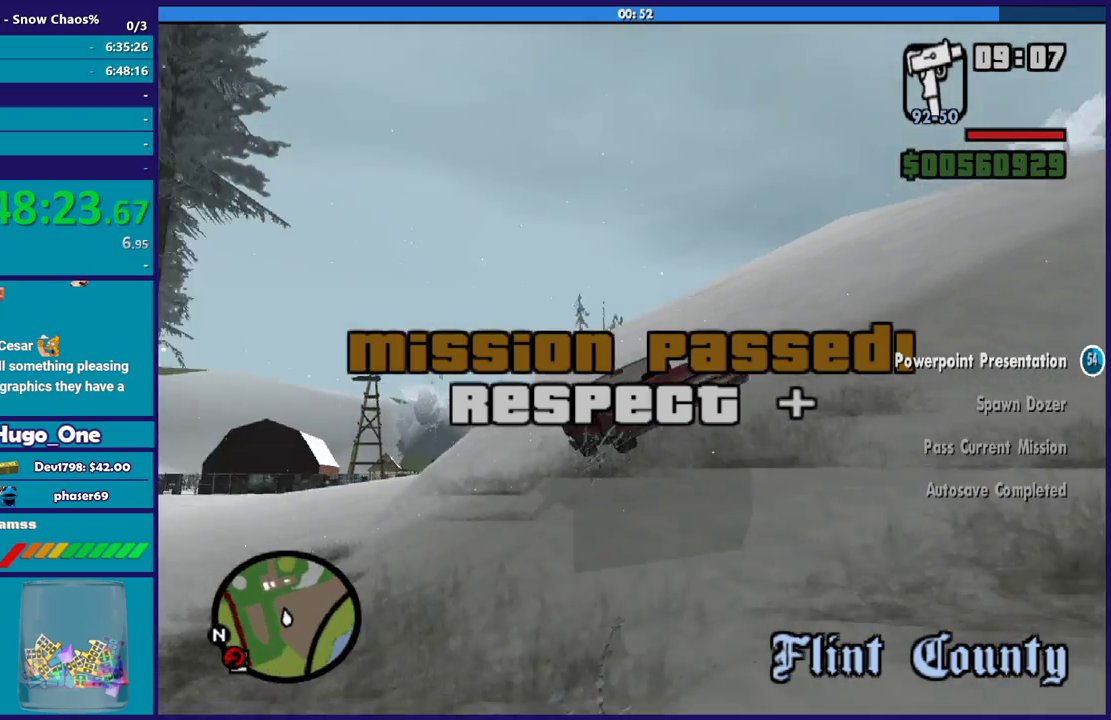
{"buttons": ["R2"], "left_stick": "right", "right_stick": "down-left", "button_events": []}
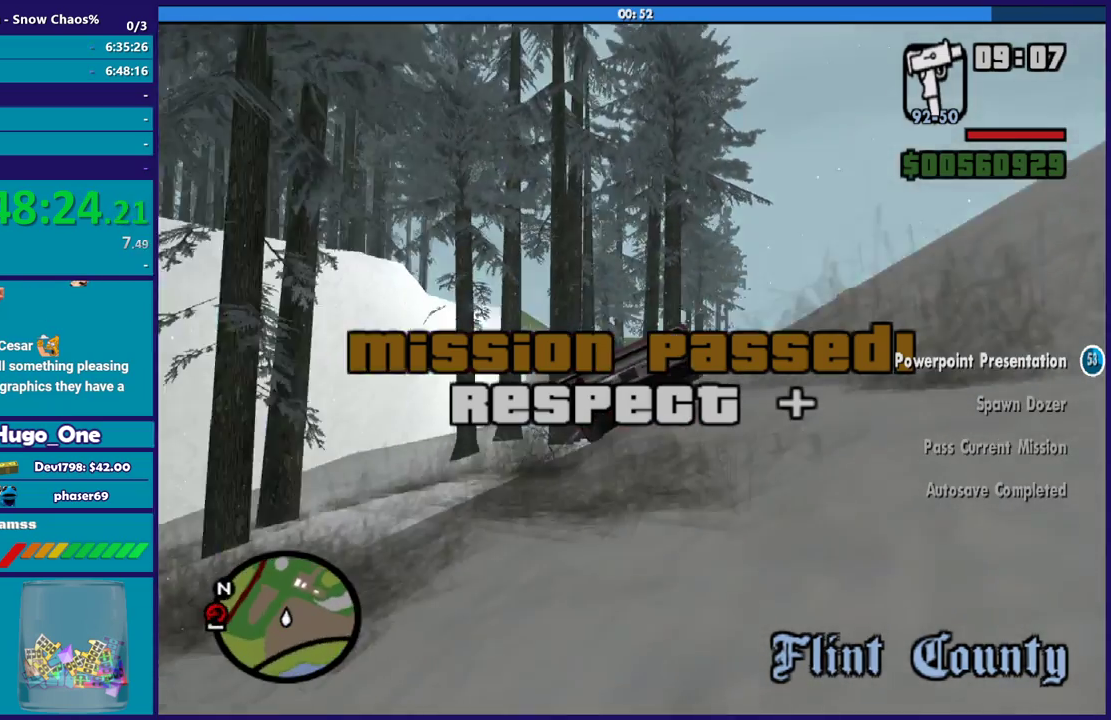
{"buttons": ["R2"], "left_stick": "center", "right_stick": "center", "button_events": []}
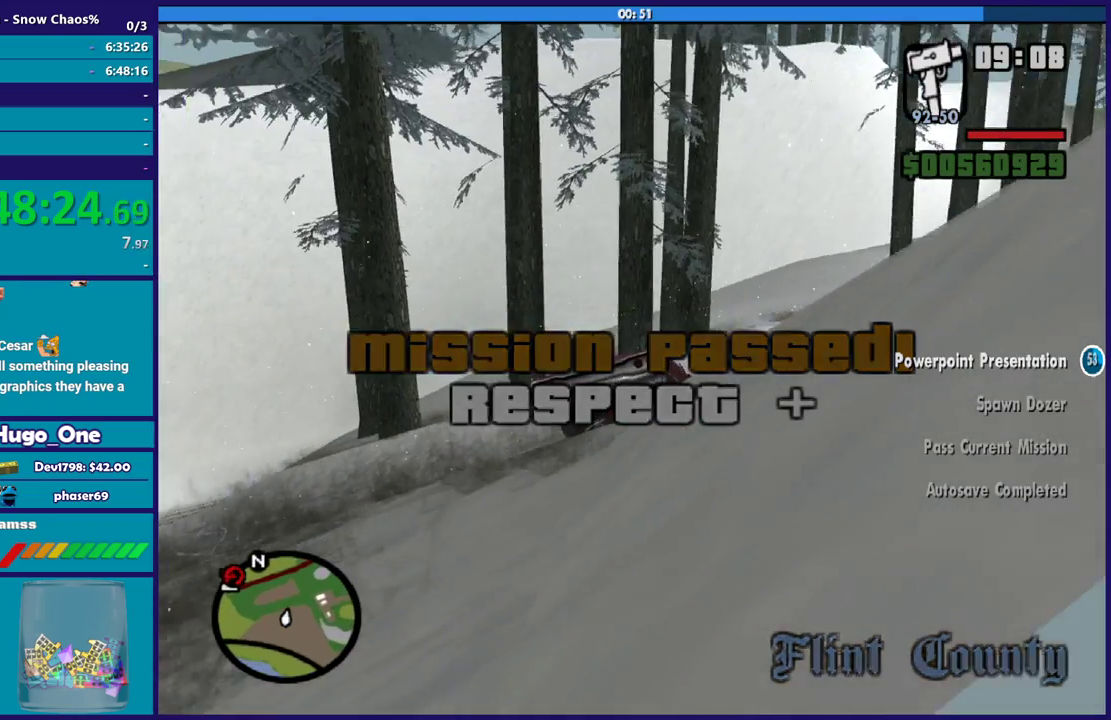
{"buttons": ["R2"], "left_stick": "right", "right_stick": "down", "button_events": []}
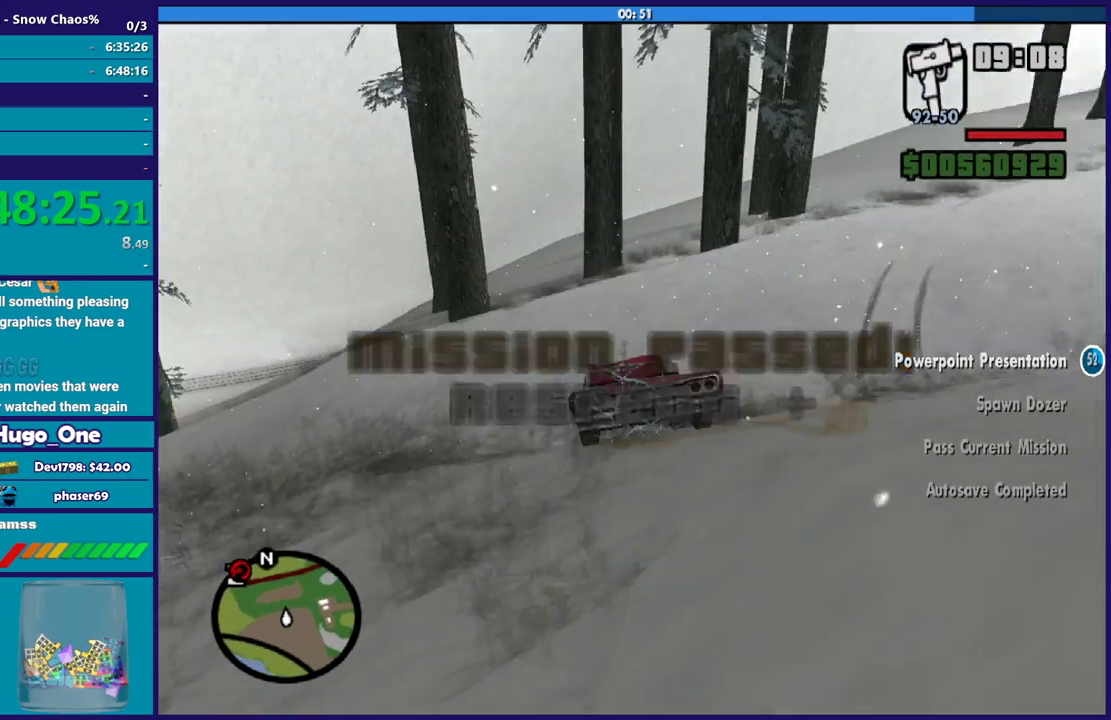
{"buttons": [], "left_stick": "right", "right_stick": "down-right", "button_events": [[33, "R2", "up"]]}